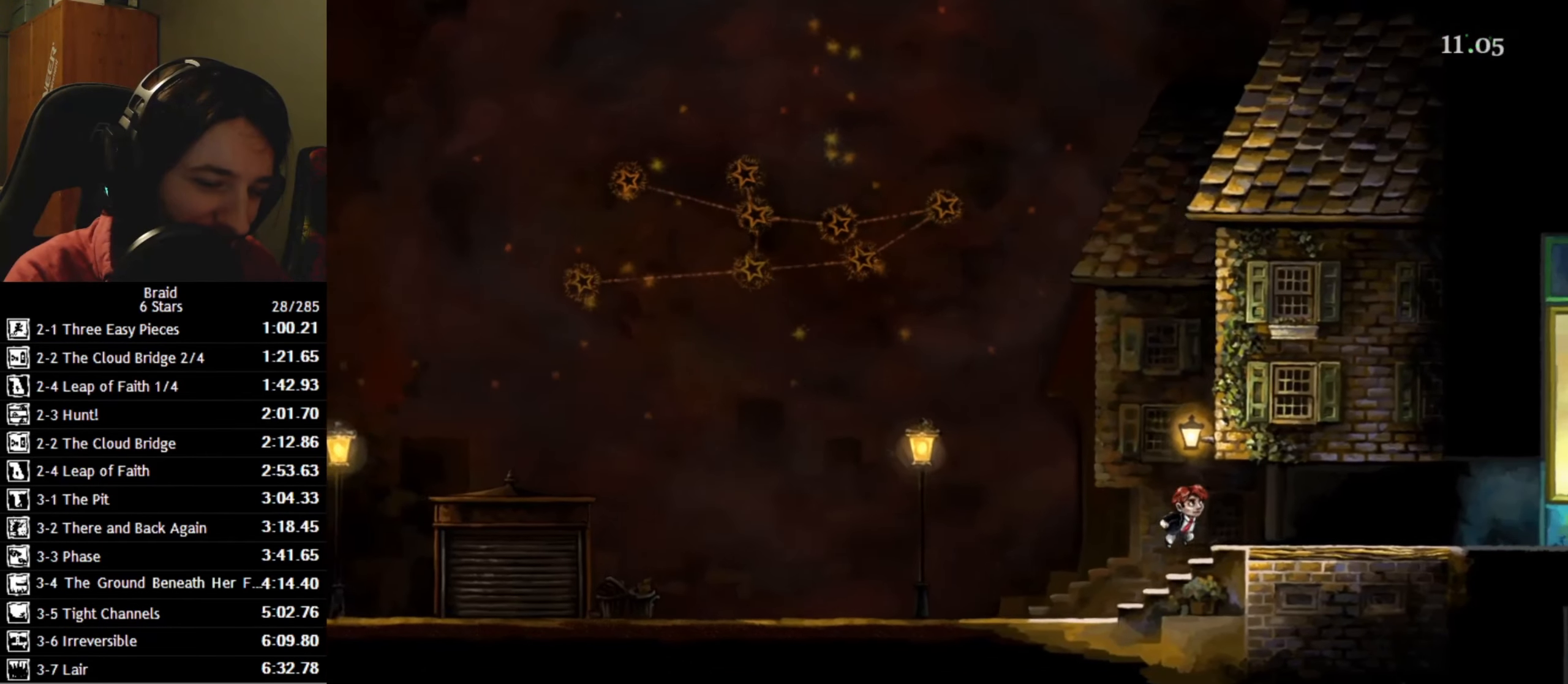
Gameplay with keyboard; each line is a JSON object with the keys held at the frame after it. "events" lists presses ("down") and releases ("up") of "a", "d", "down", "s", "shift", "space", "up" and "w" between this image and that frame as [ms after this image, input, new state], when the widget could be followed in between. No other keys are recorded. Mouse input is not recorded.
{"keys": ["d"], "events": [[83, "space", "up"]]}
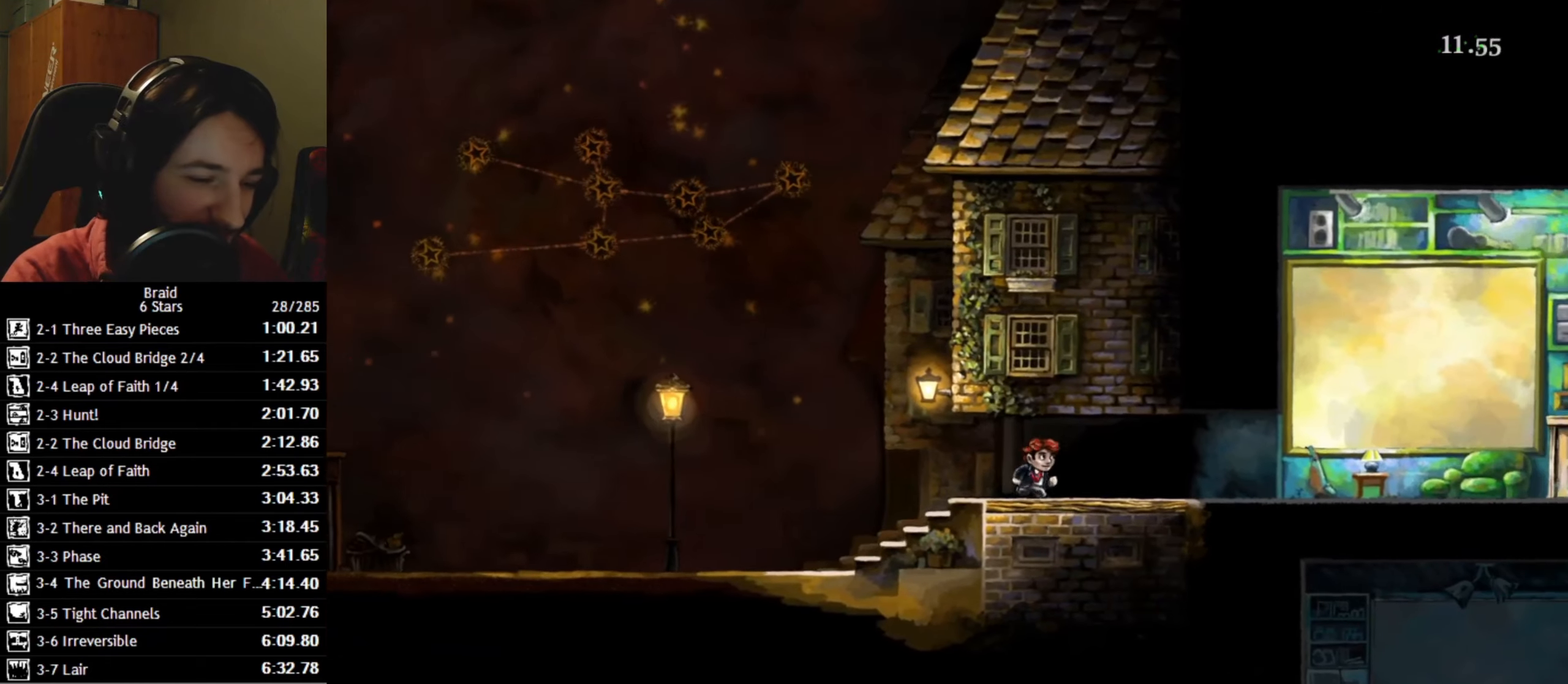
{"keys": ["d"], "events": []}
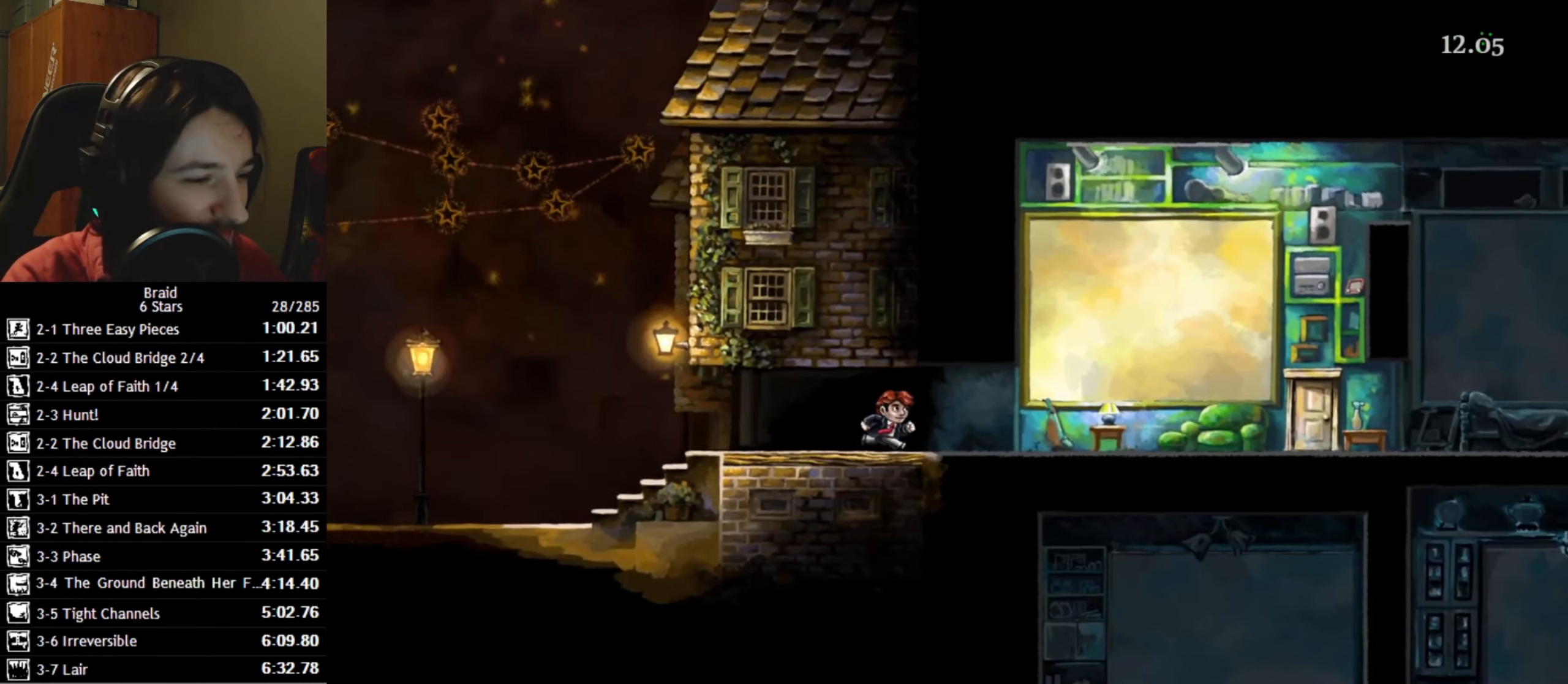
{"keys": ["d", "space"], "events": [[500, "space", "down"]]}
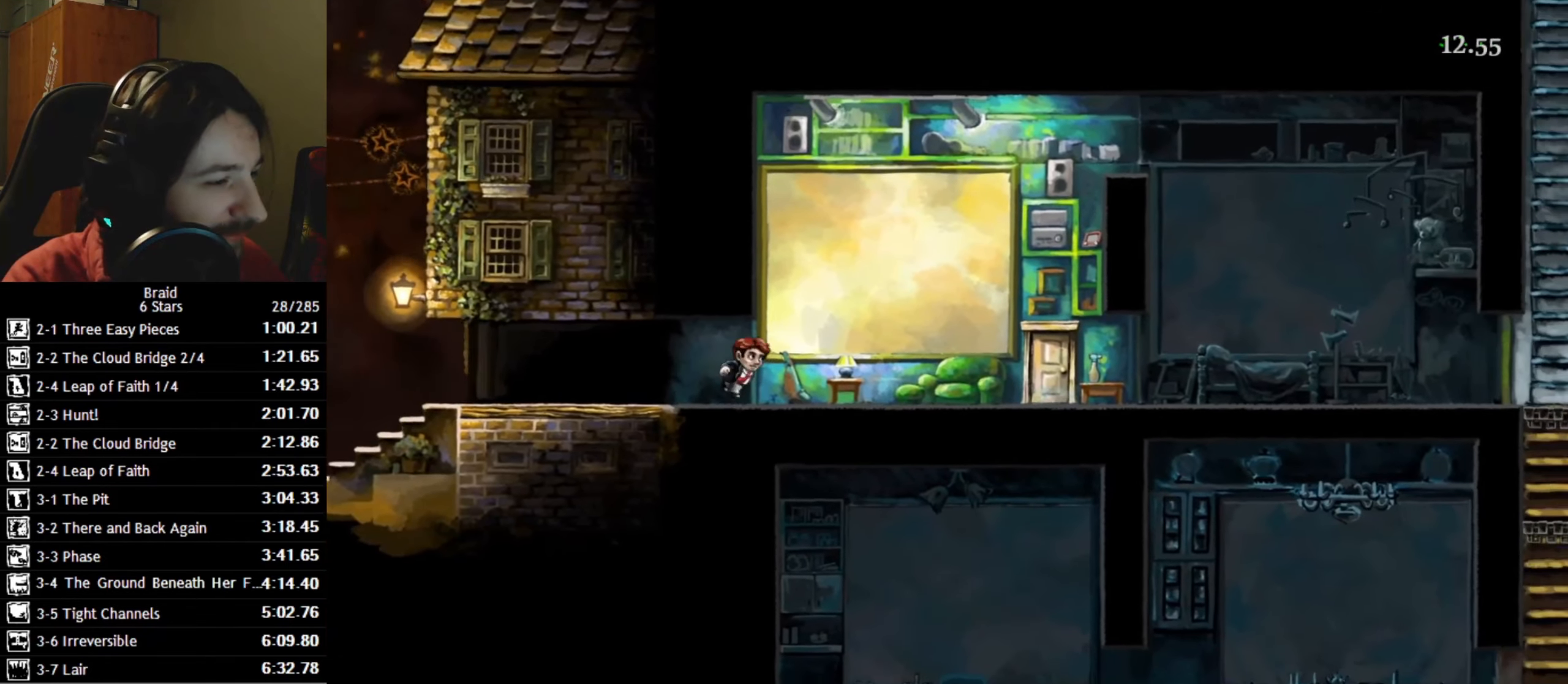
{"keys": ["d", "space"], "events": [[117, "space", "up"], [183, "space", "down"], [267, "space", "up"], [333, "space", "down"]]}
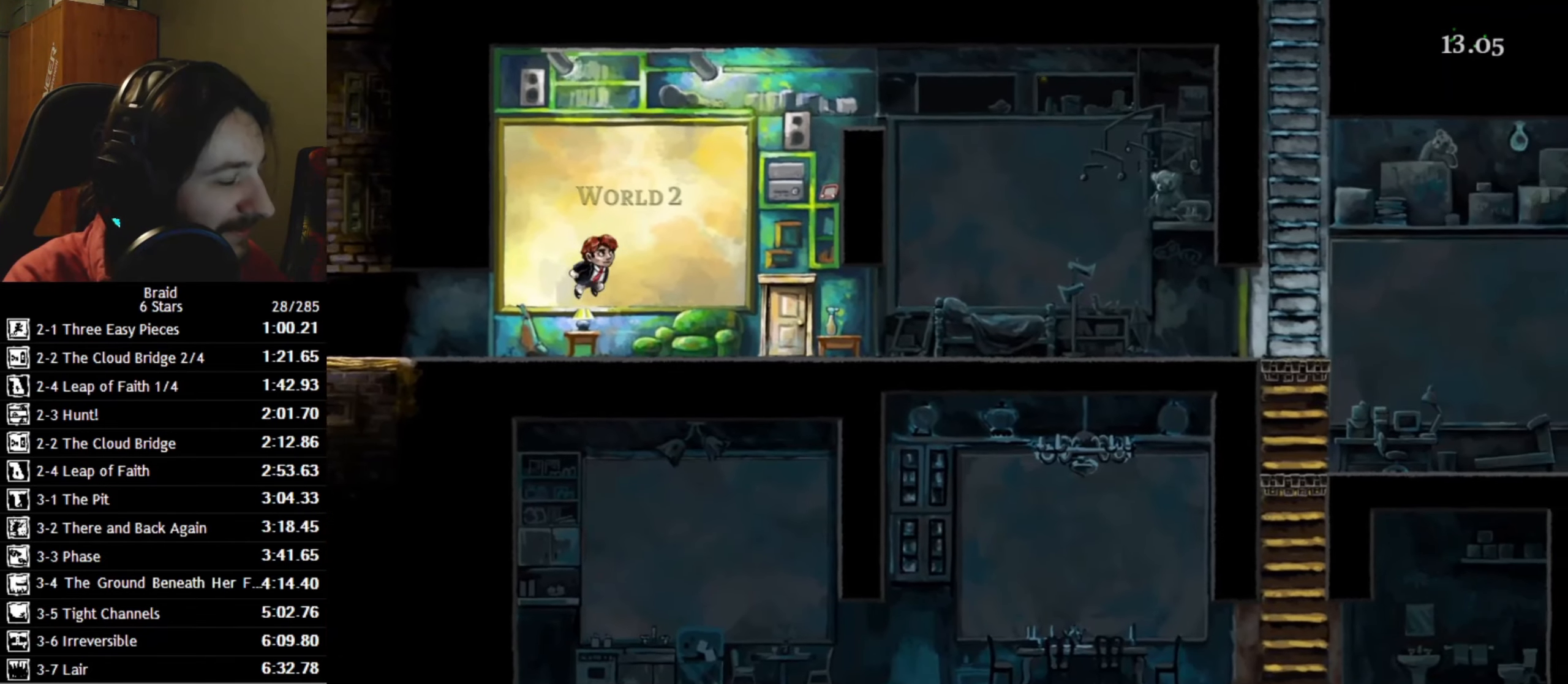
{"keys": ["d"], "events": [[17, "space", "up"]]}
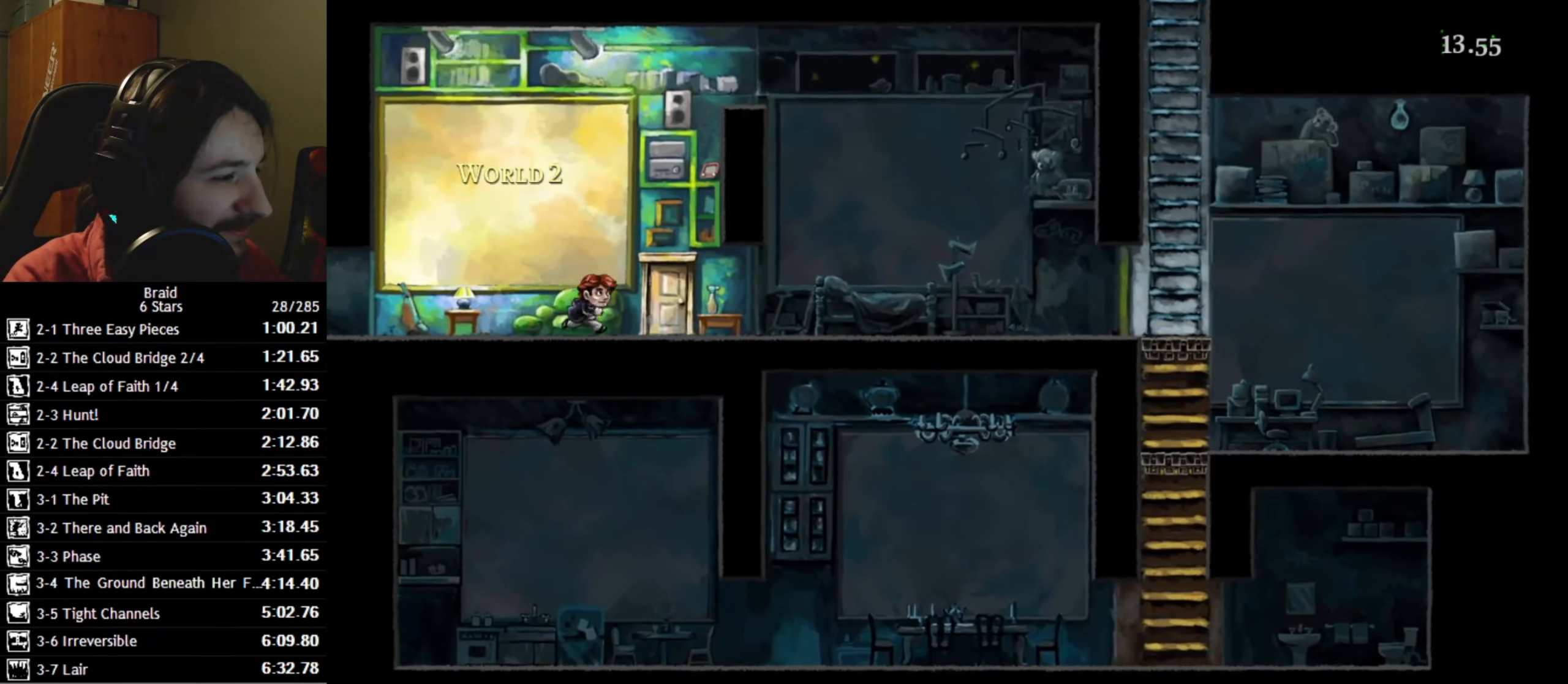
{"keys": ["d", "space"], "events": [[267, "w", "down"], [283, "up", "down"], [383, "w", "up"], [400, "up", "up"], [417, "space", "down"]]}
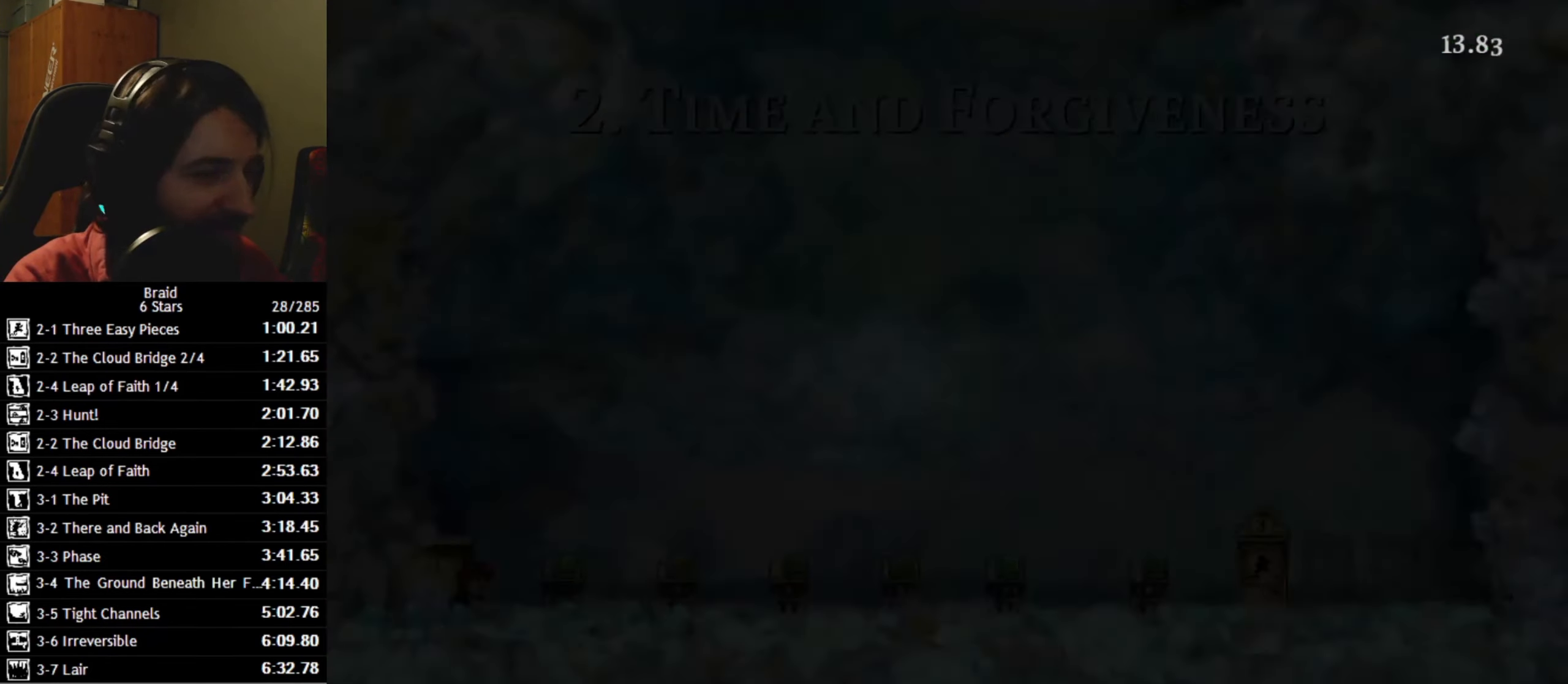
{"keys": ["d", "space"], "events": [[33, "space", "up"], [100, "space", "down"], [167, "space", "up"], [267, "space", "down"], [350, "space", "up"], [467, "space", "down"]]}
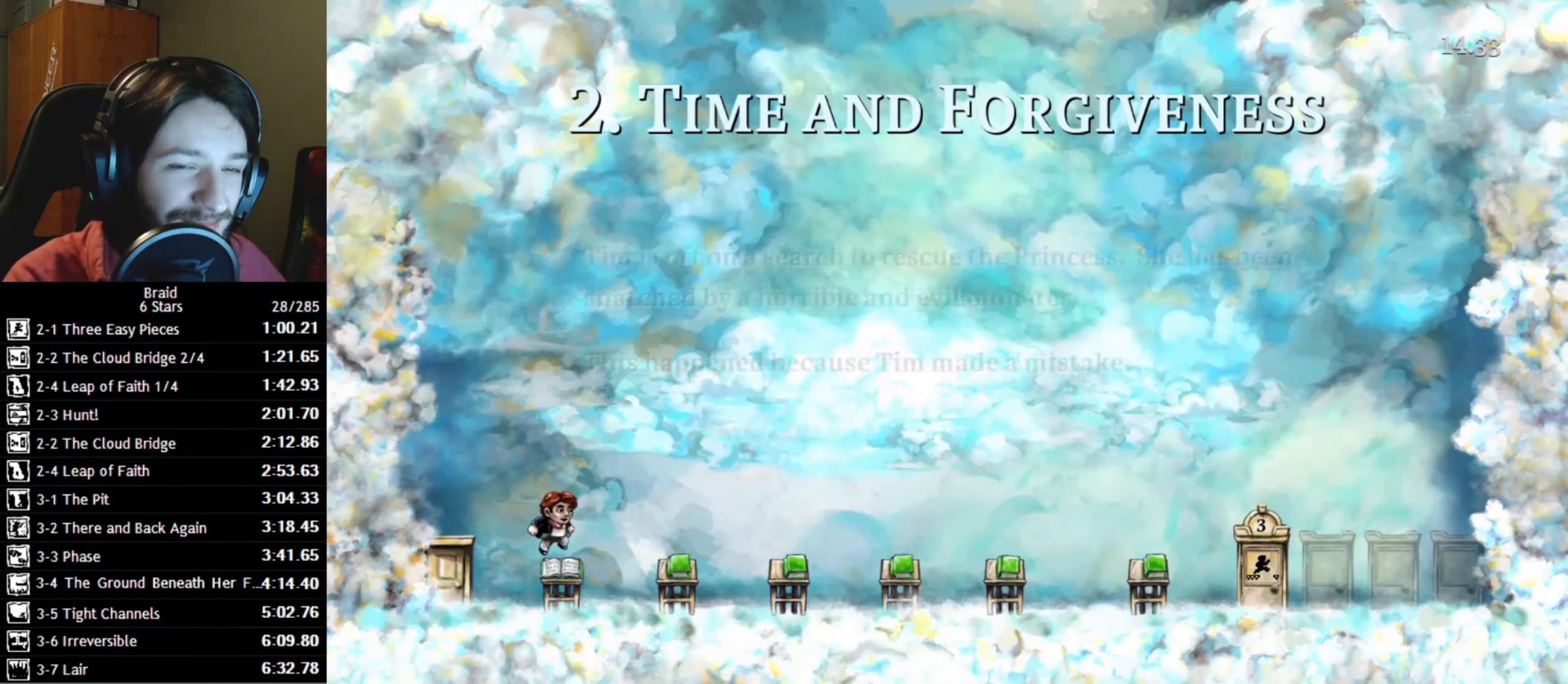
{"keys": ["d"], "events": [[50, "space", "up"], [133, "space", "down"], [200, "space", "up"], [250, "space", "down"], [467, "space", "up"]]}
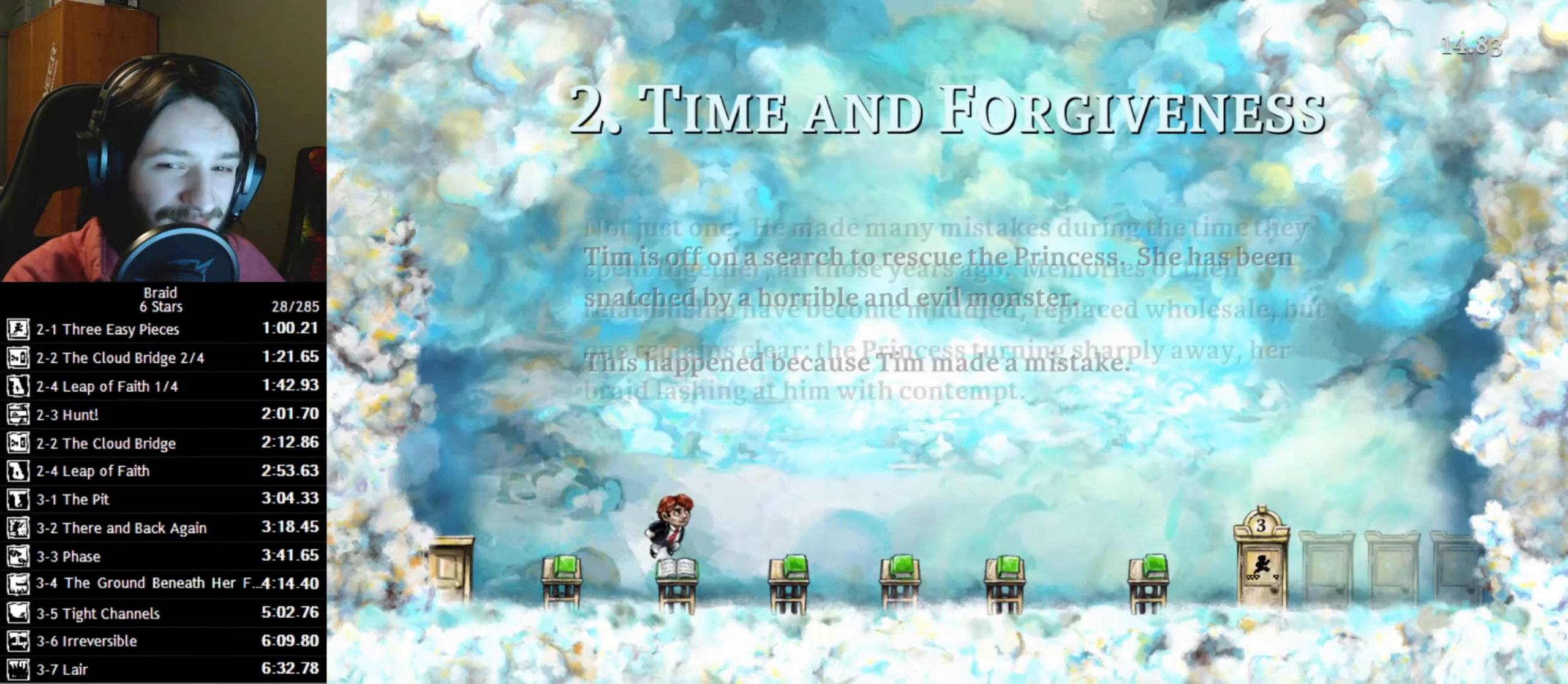
{"keys": ["d"], "events": []}
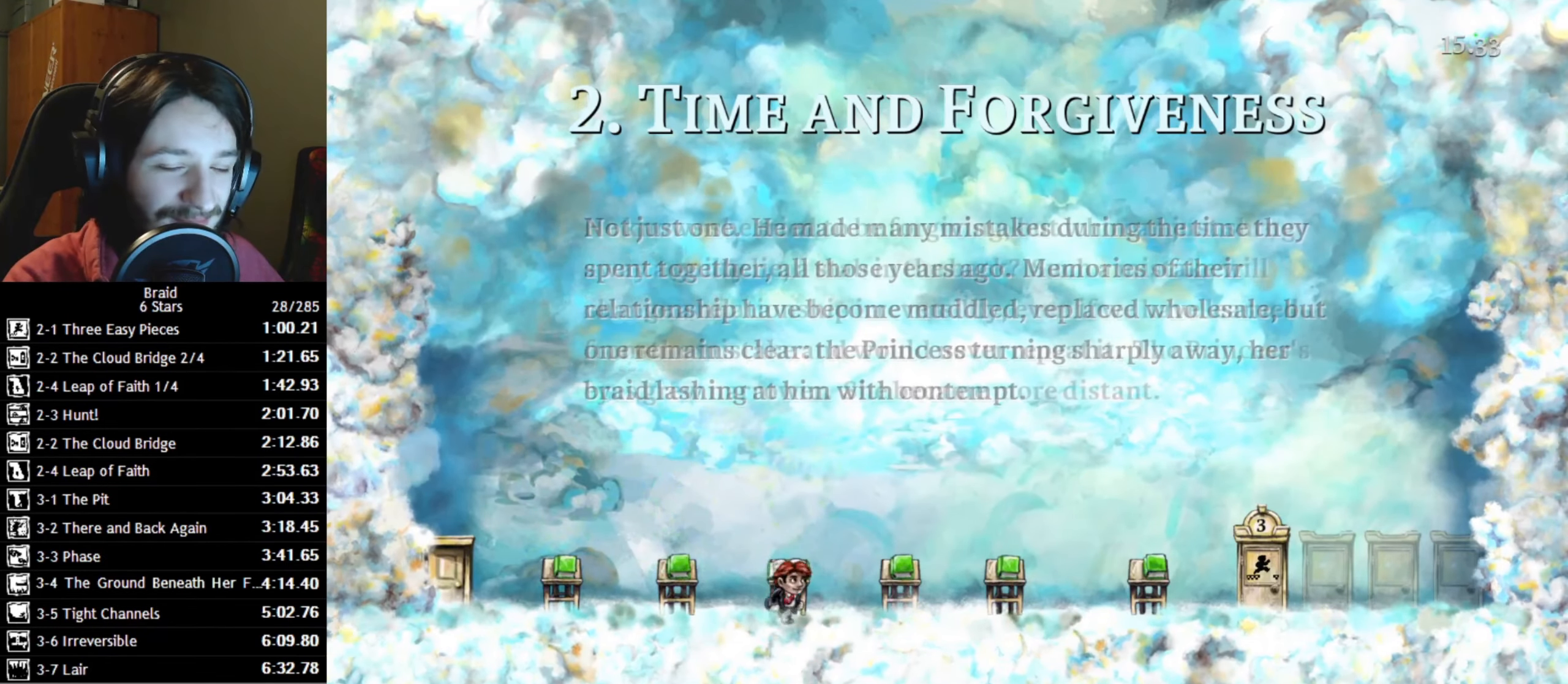
{"keys": ["d"], "events": []}
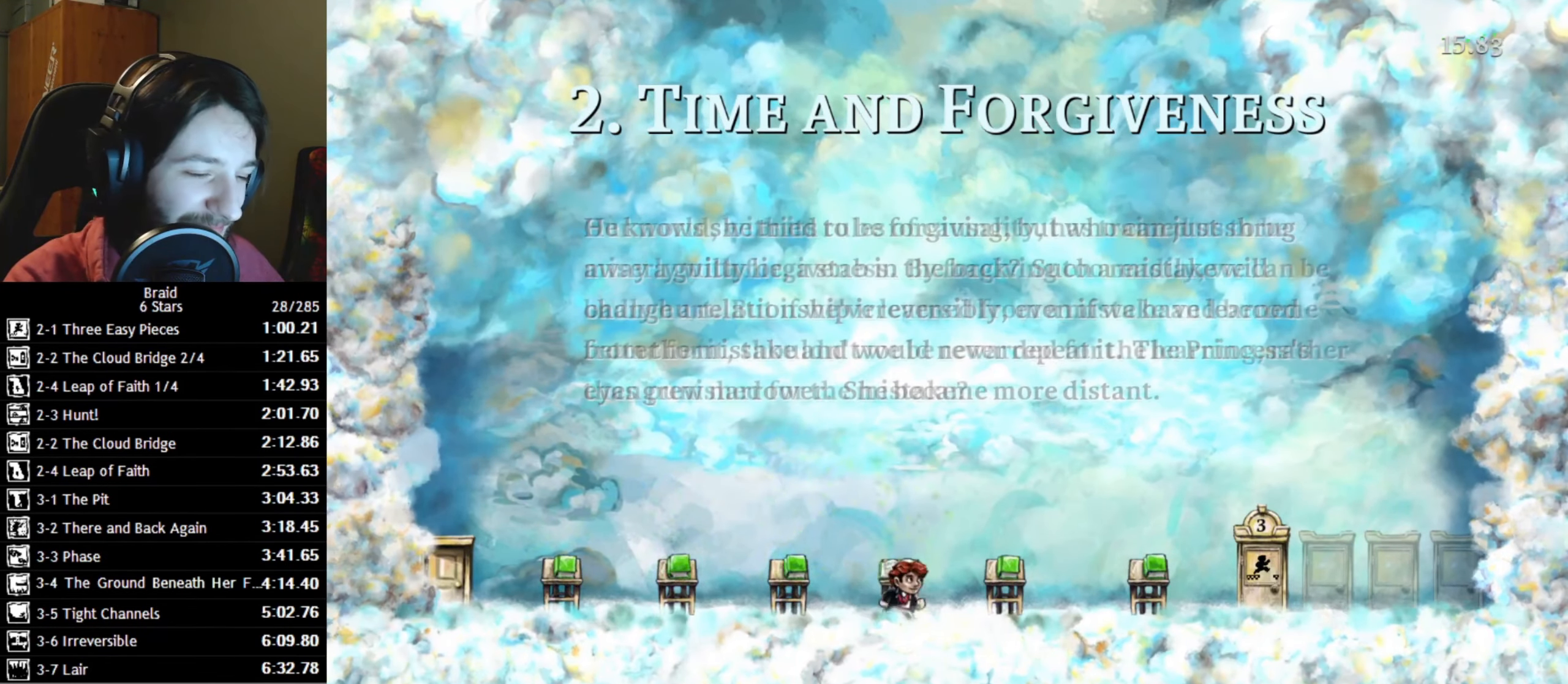
{"keys": ["d"], "events": []}
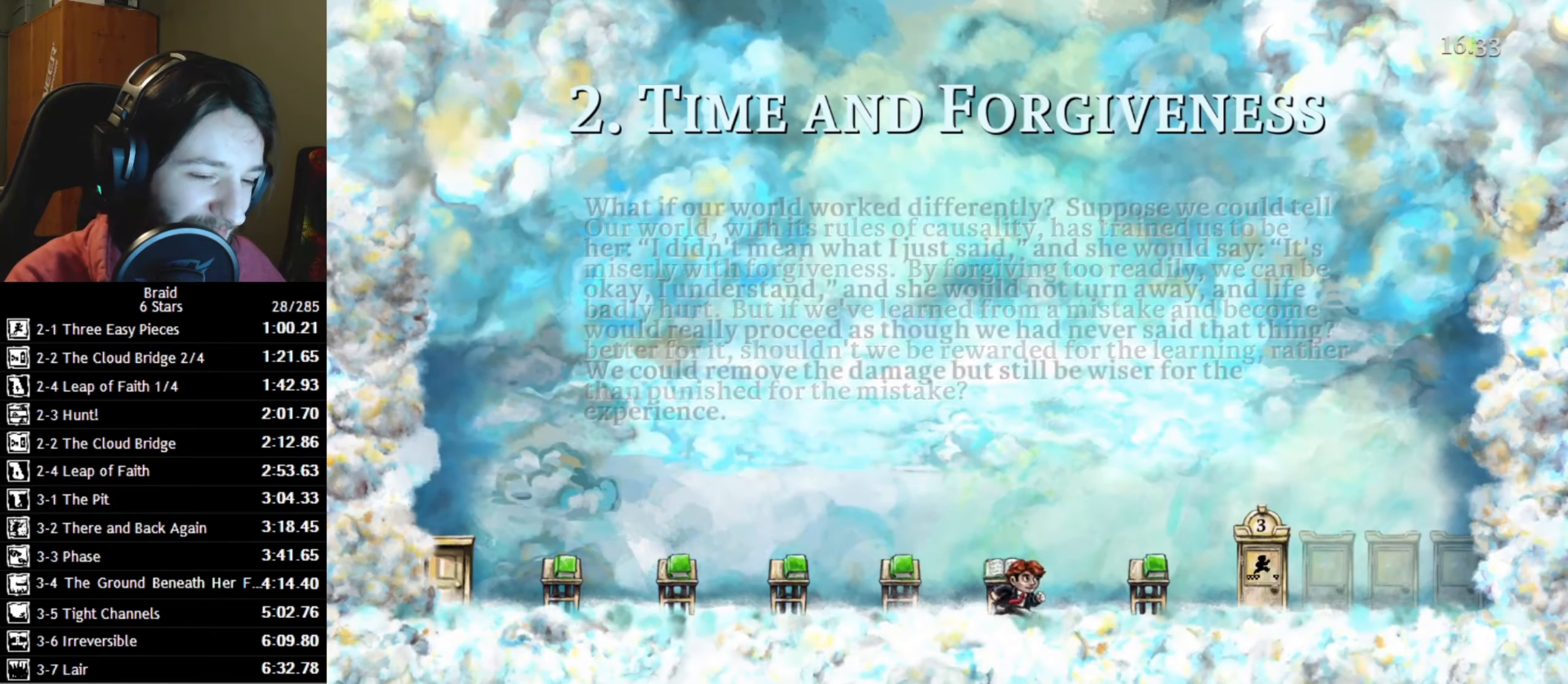
{"keys": ["d"], "events": []}
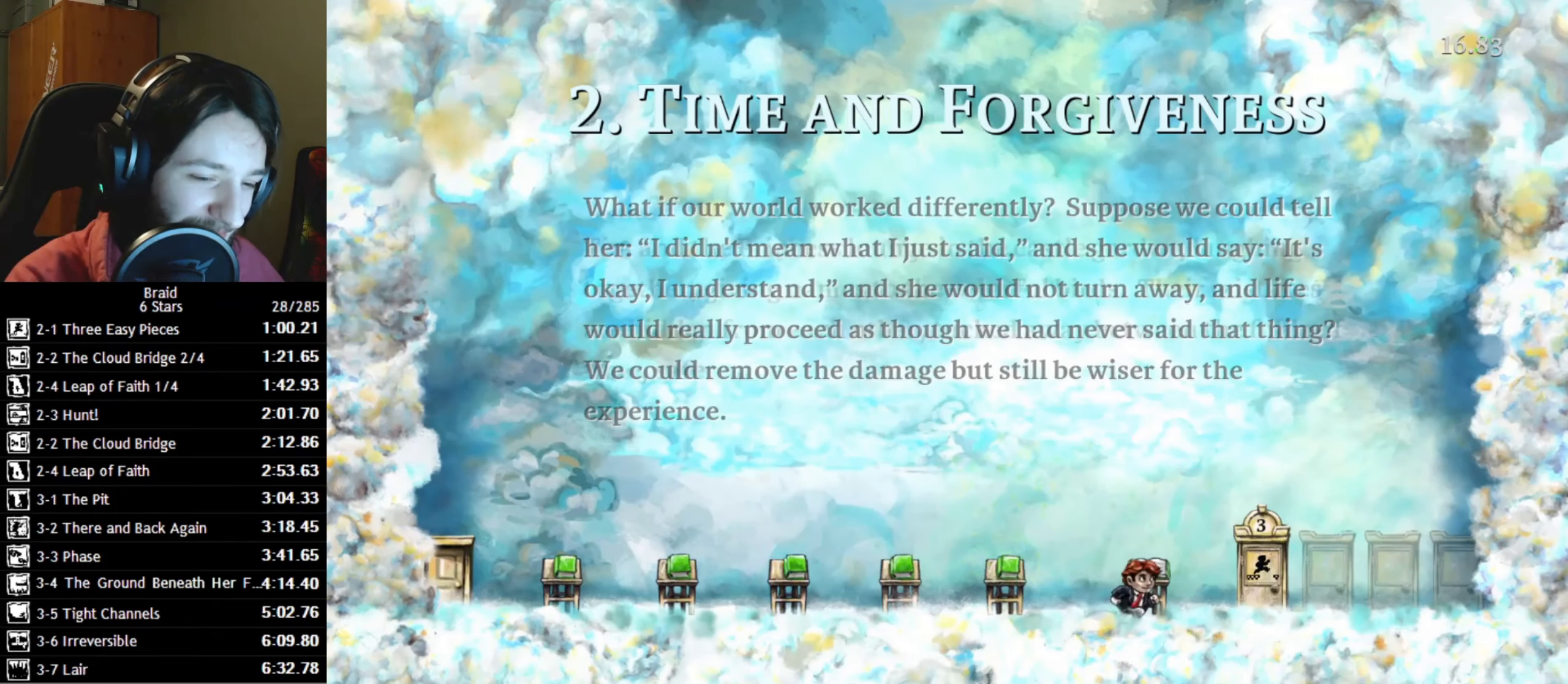
{"keys": ["d", "up", "w"], "events": [[467, "w", "down"], [500, "up", "down"]]}
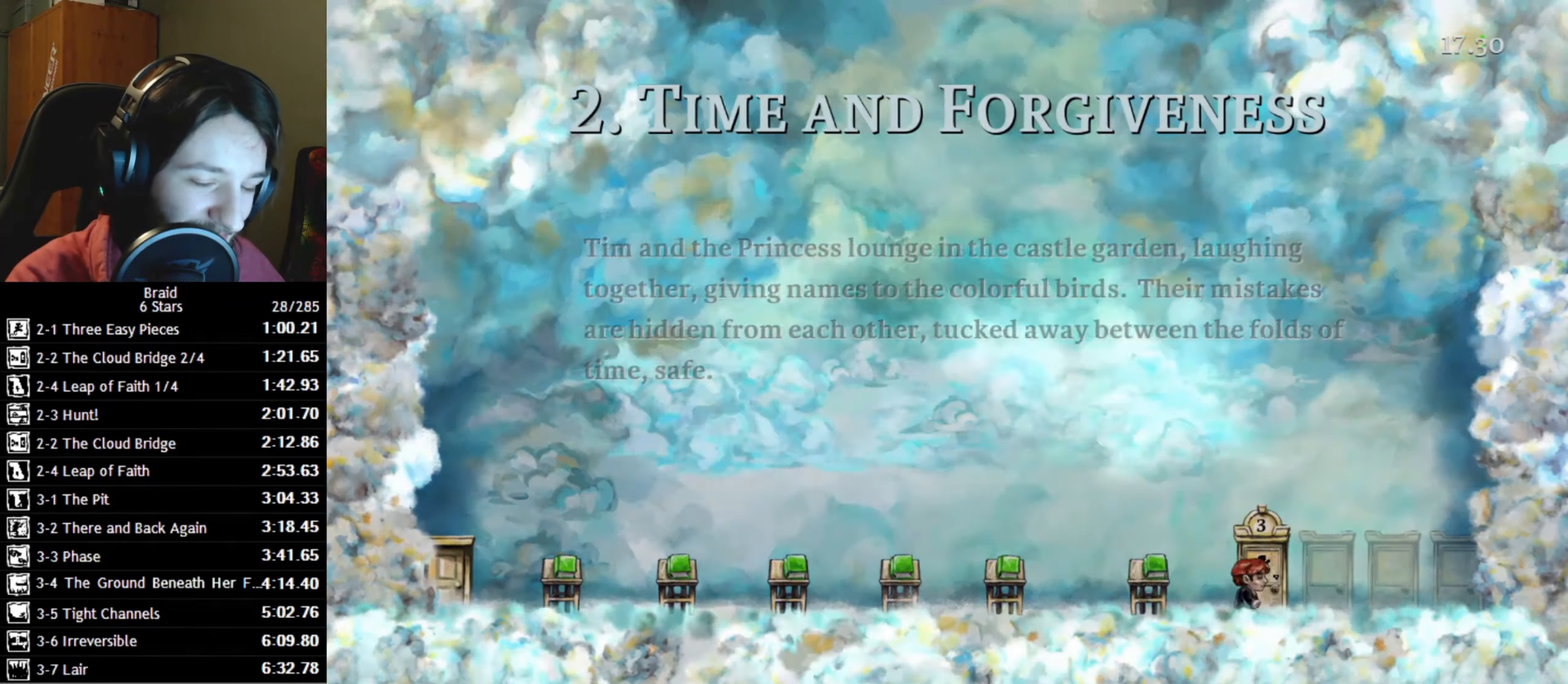
{"keys": ["d", "space"], "events": [[100, "w", "up"], [117, "up", "up"], [134, "space", "down"], [217, "space", "up"], [317, "space", "down"], [384, "space", "up"], [467, "space", "down"]]}
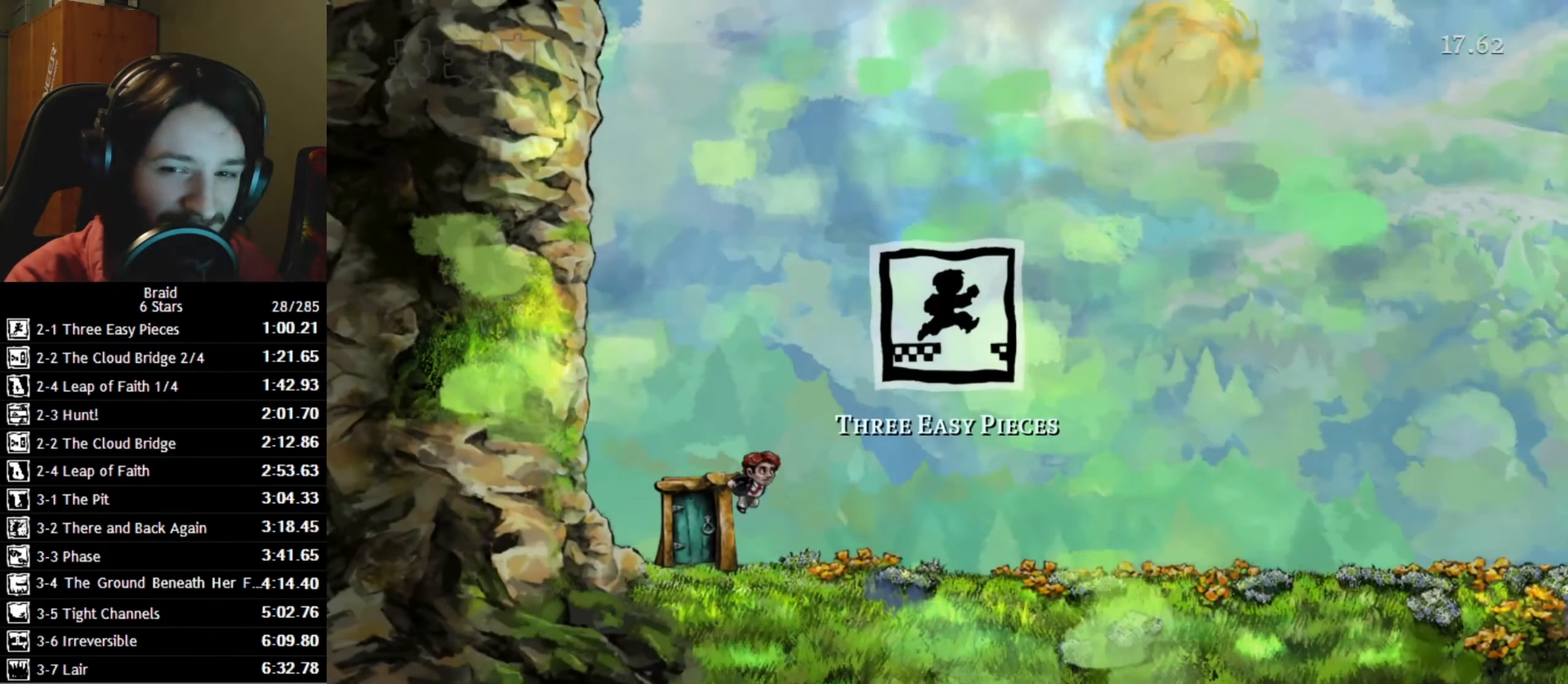
{"keys": ["d", "space"], "events": [[134, "space", "up"], [267, "space", "down"], [367, "space", "up"], [417, "space", "down"]]}
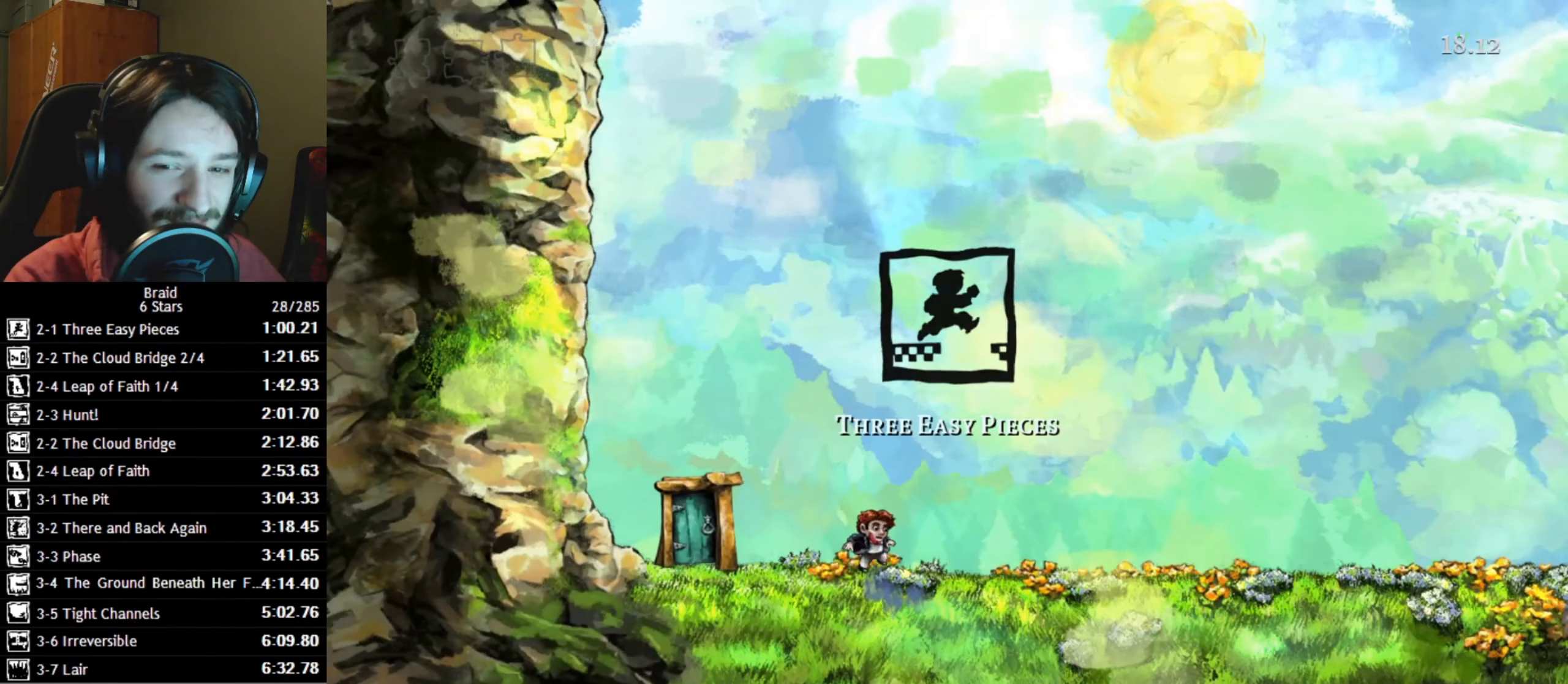
{"keys": ["d"], "events": [[84, "space", "up"]]}
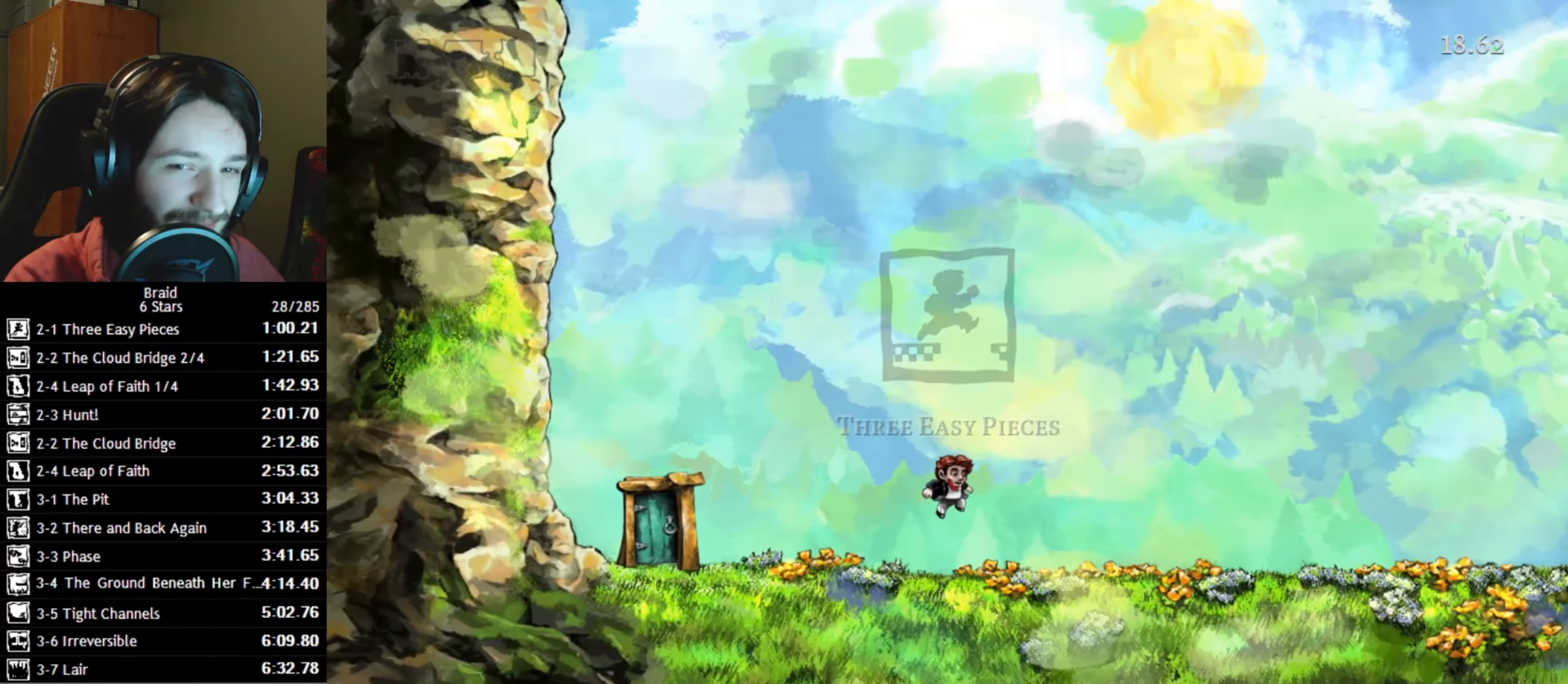
{"keys": ["d"], "events": []}
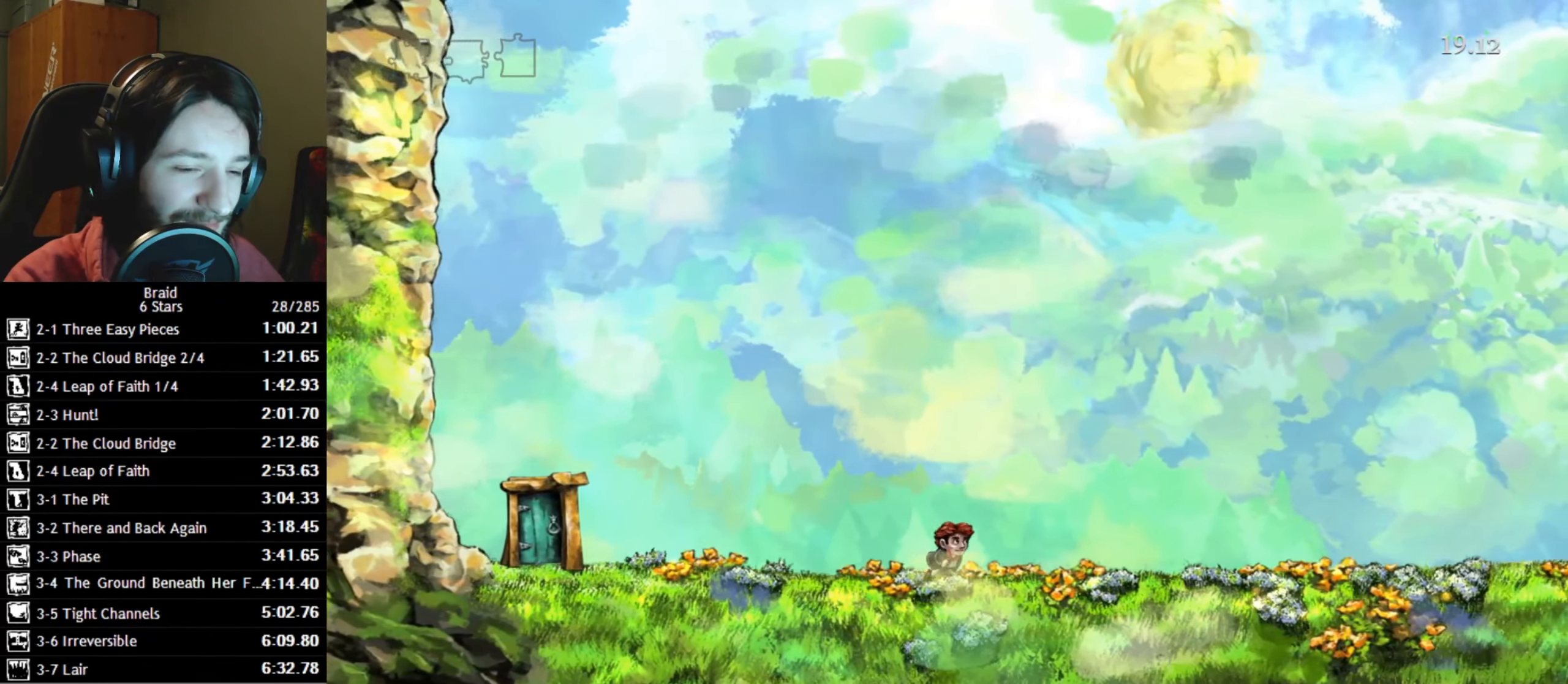
{"keys": ["d"], "events": []}
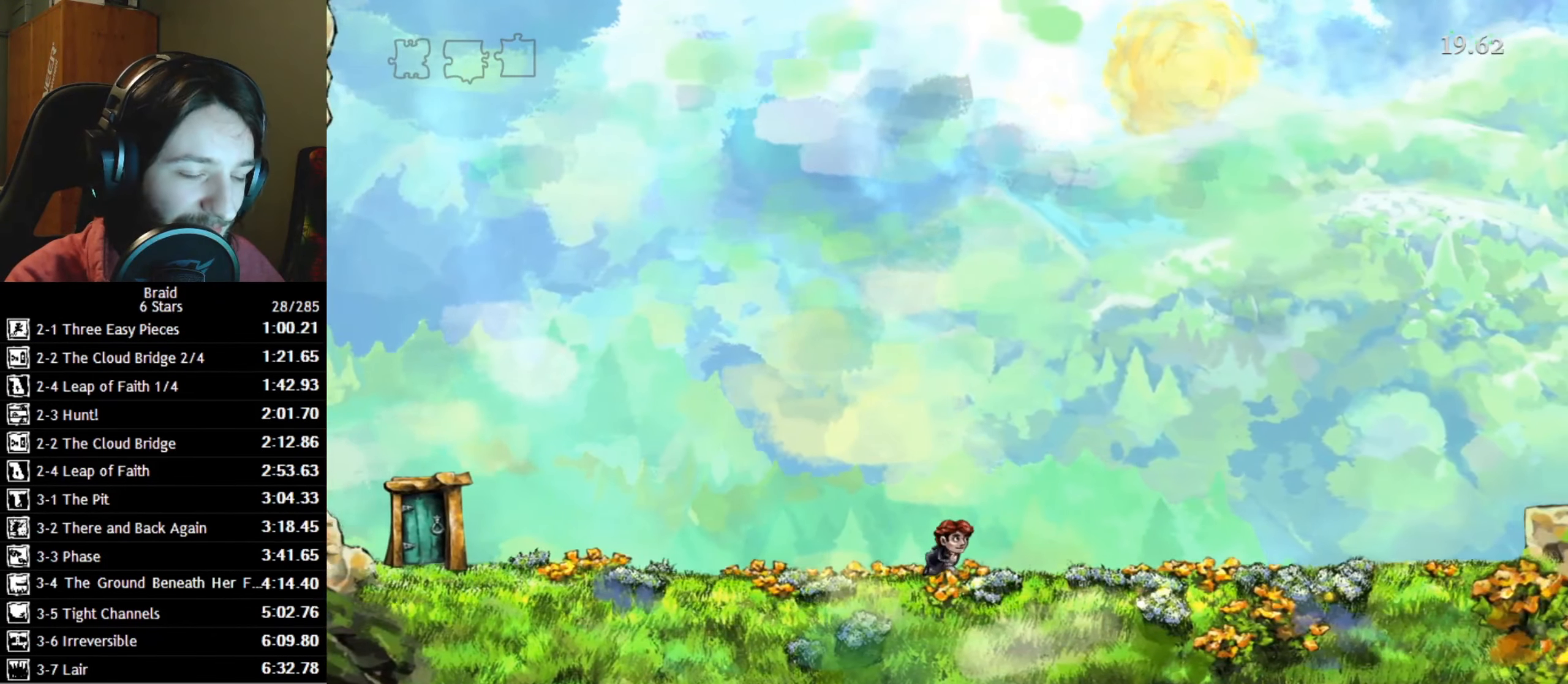
{"keys": ["d"], "events": []}
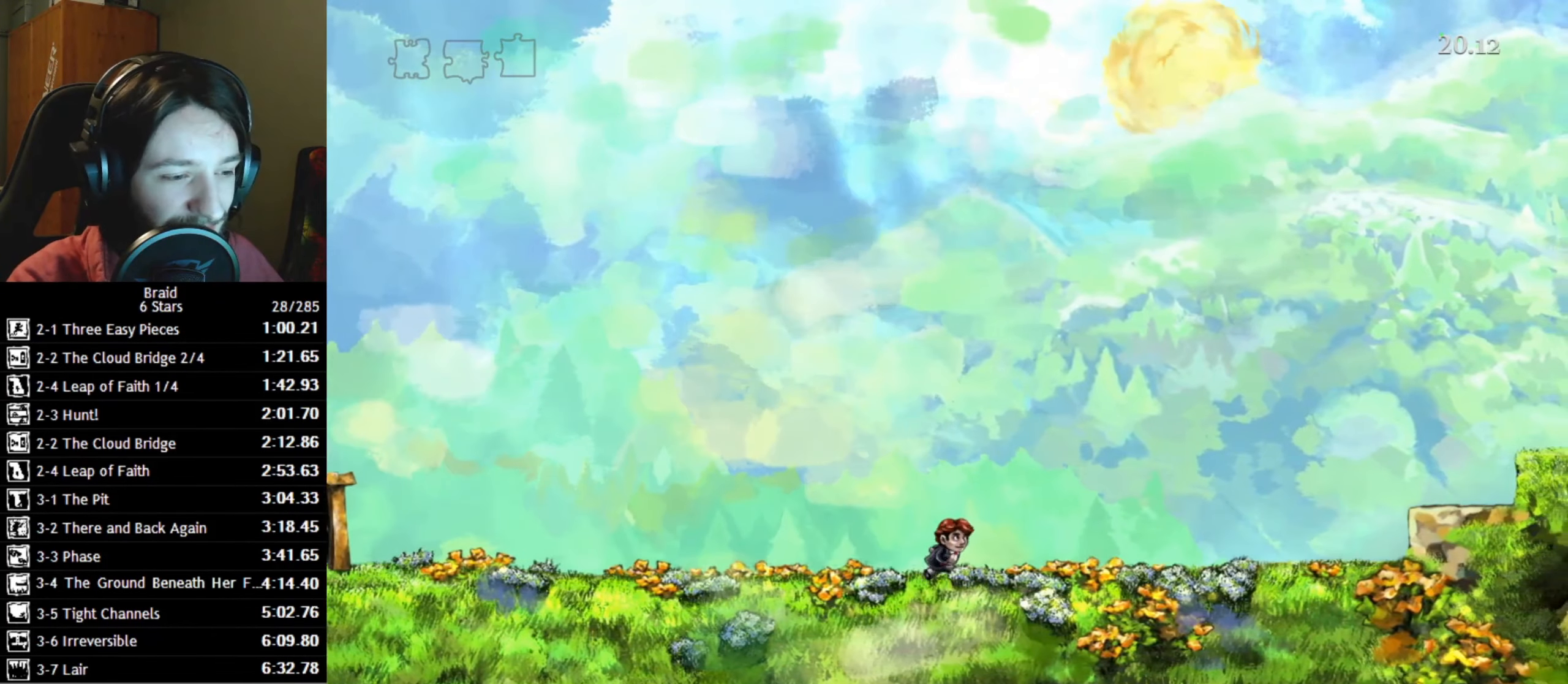
{"keys": ["d"], "events": []}
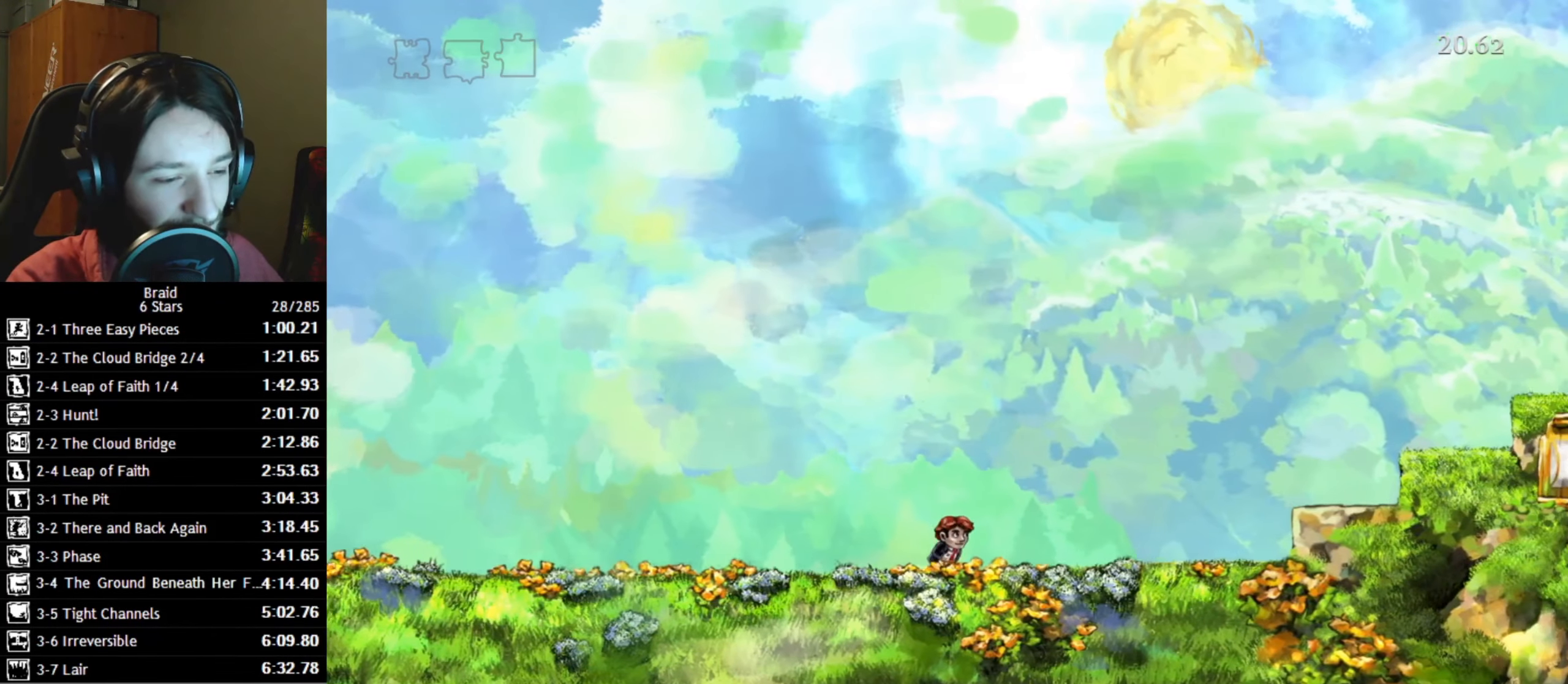
{"keys": ["d"], "events": []}
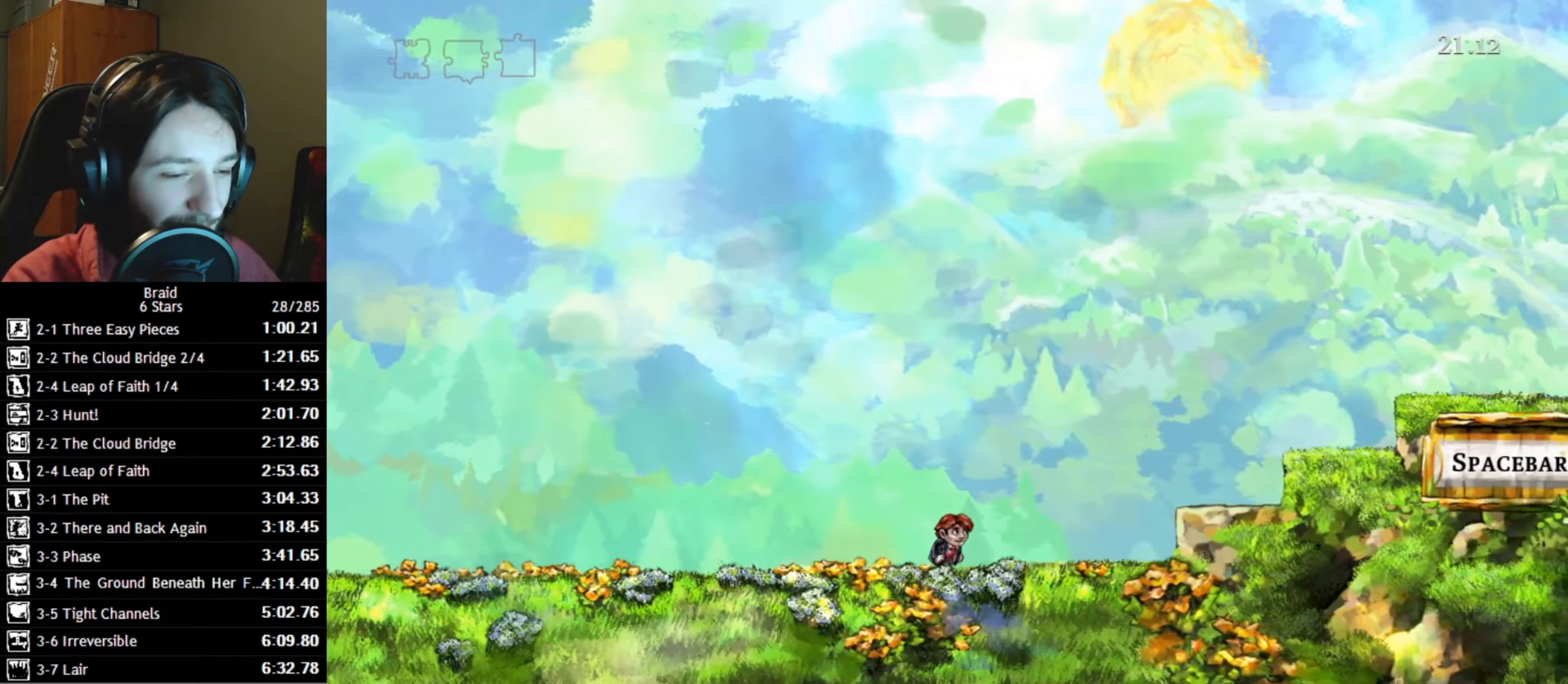
{"keys": ["d"], "events": []}
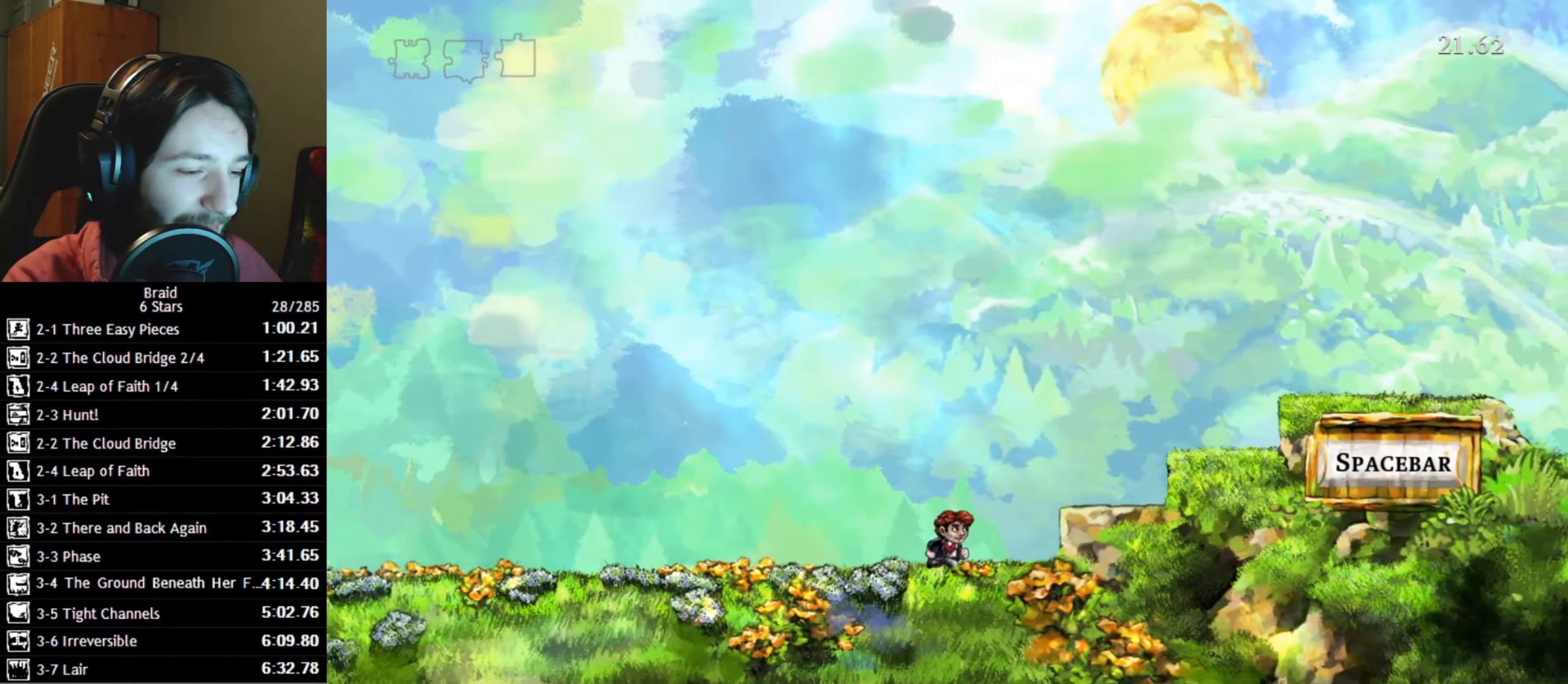
{"keys": ["d"], "events": [[100, "space", "down"], [233, "space", "up"]]}
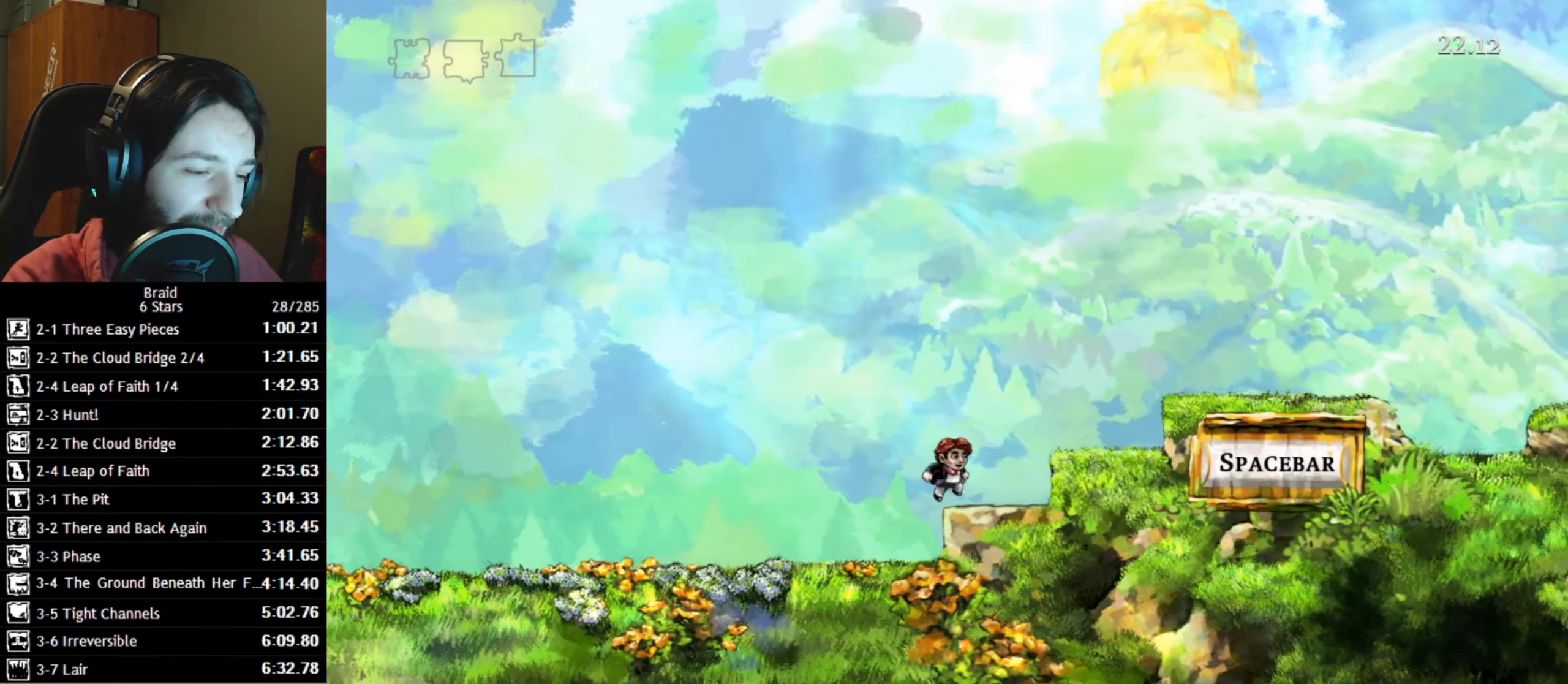
{"keys": ["d", "space"], "events": [[16, "space", "down"], [100, "space", "up"], [466, "space", "down"]]}
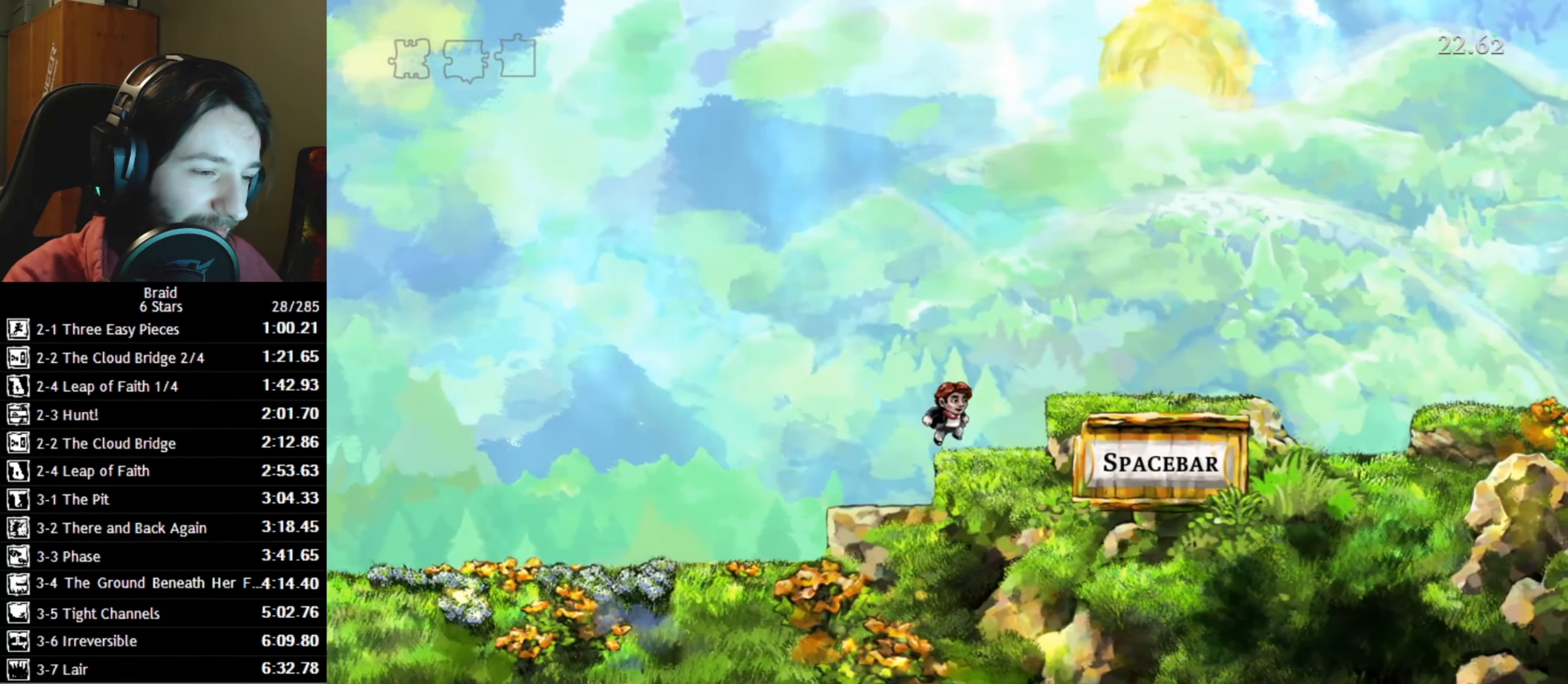
{"keys": ["d"], "events": [[133, "space", "up"]]}
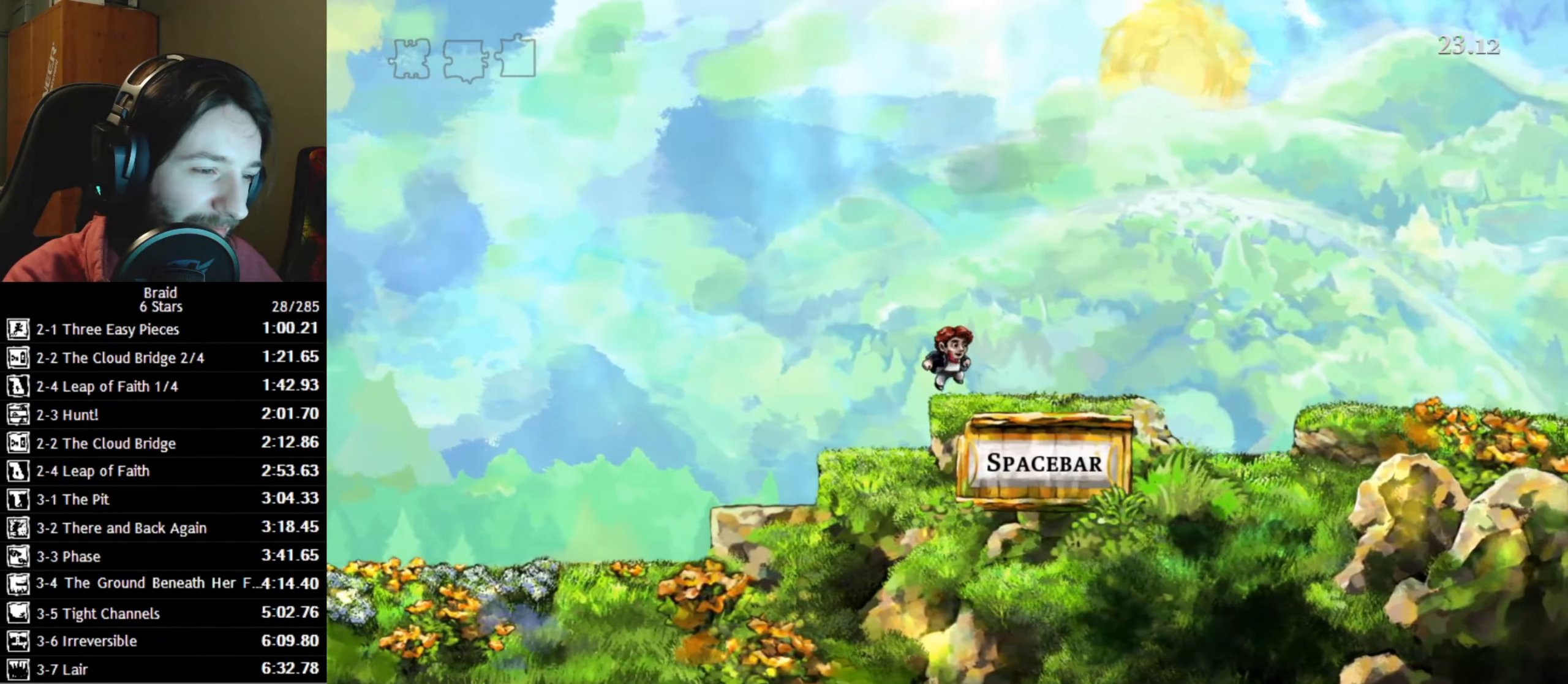
{"keys": ["d"], "events": []}
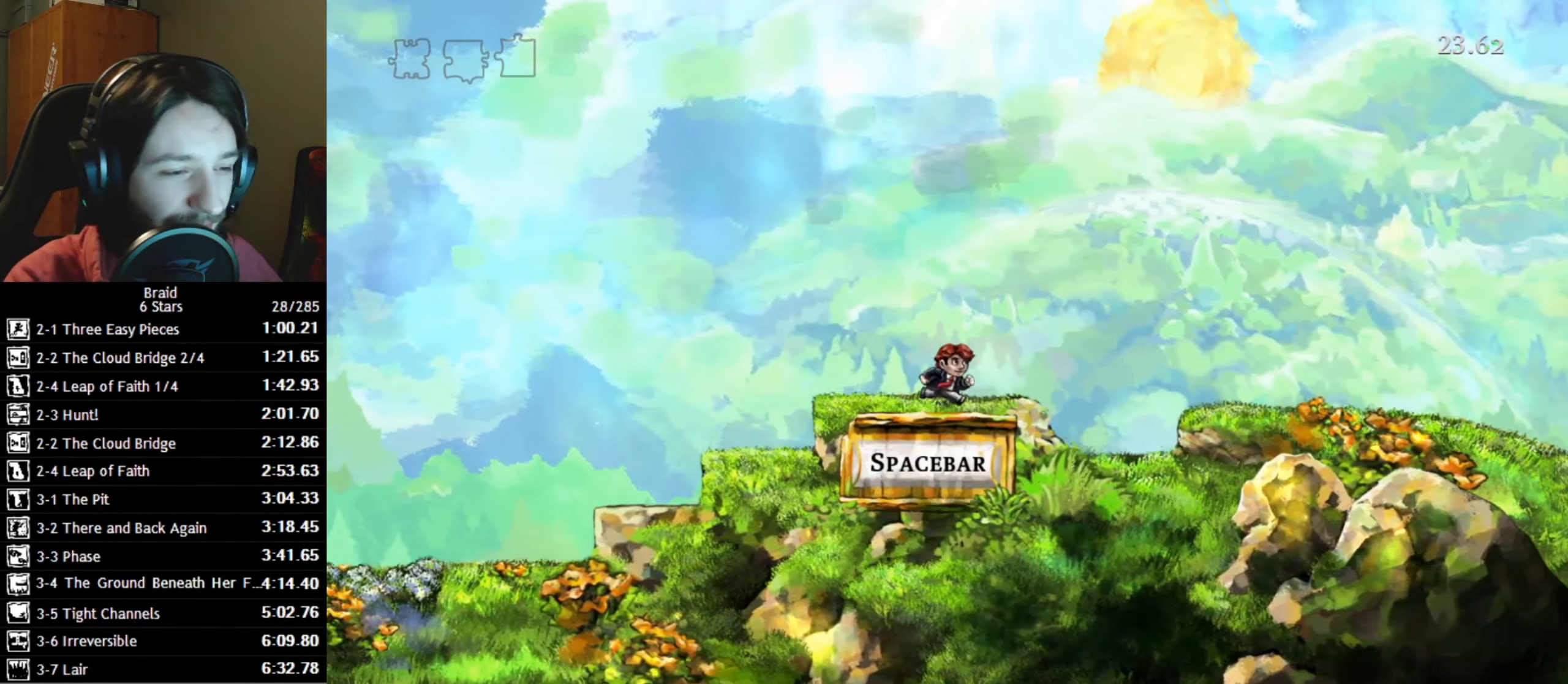
{"keys": ["d"], "events": []}
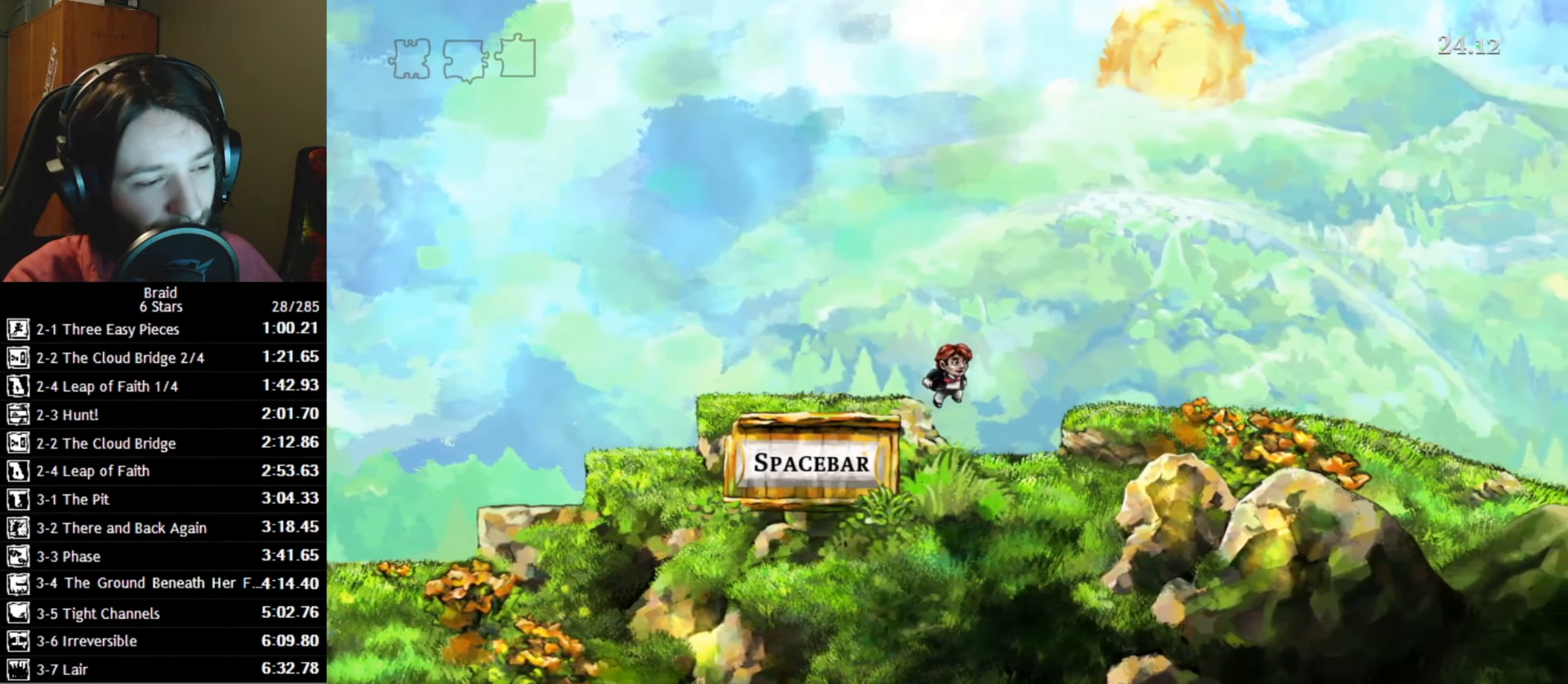
{"keys": ["d"], "events": [[233, "space", "down"], [333, "space", "up"]]}
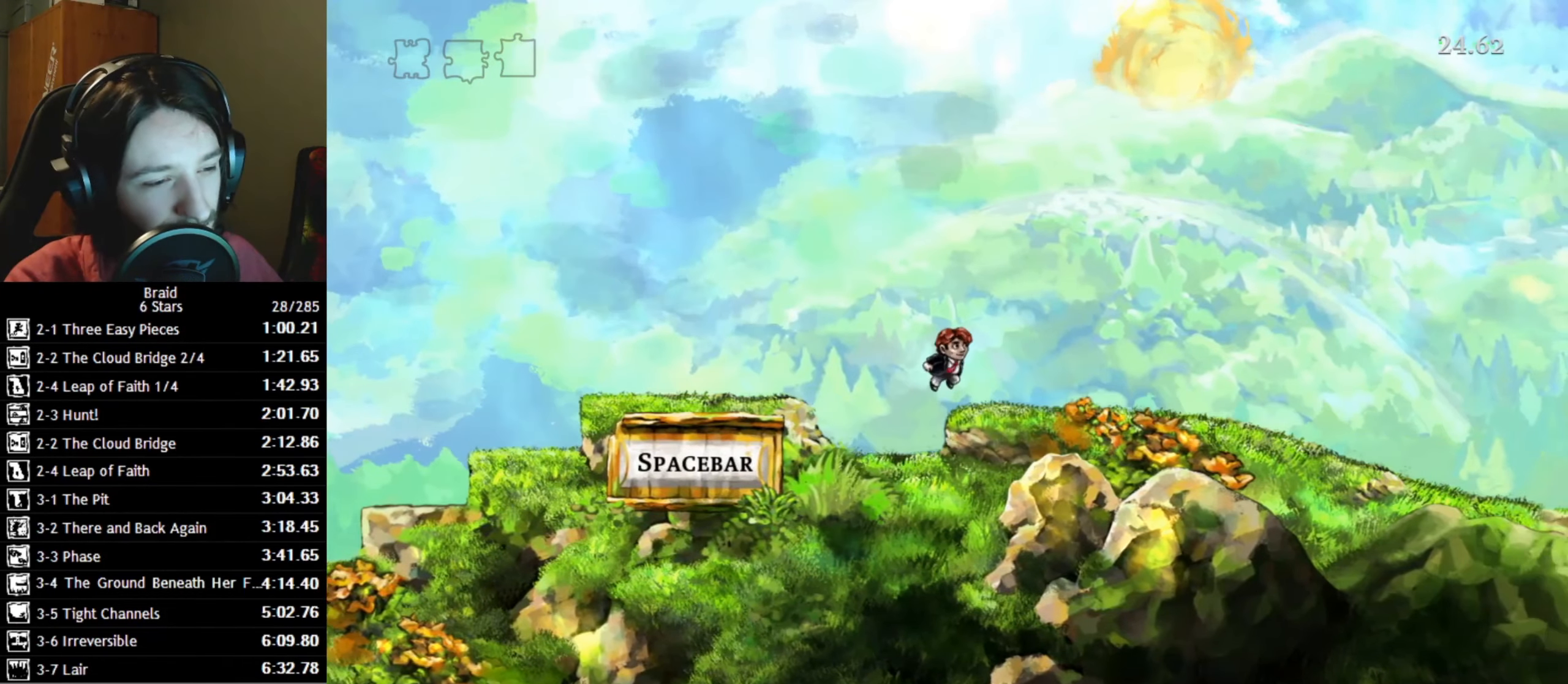
{"keys": ["d"], "events": []}
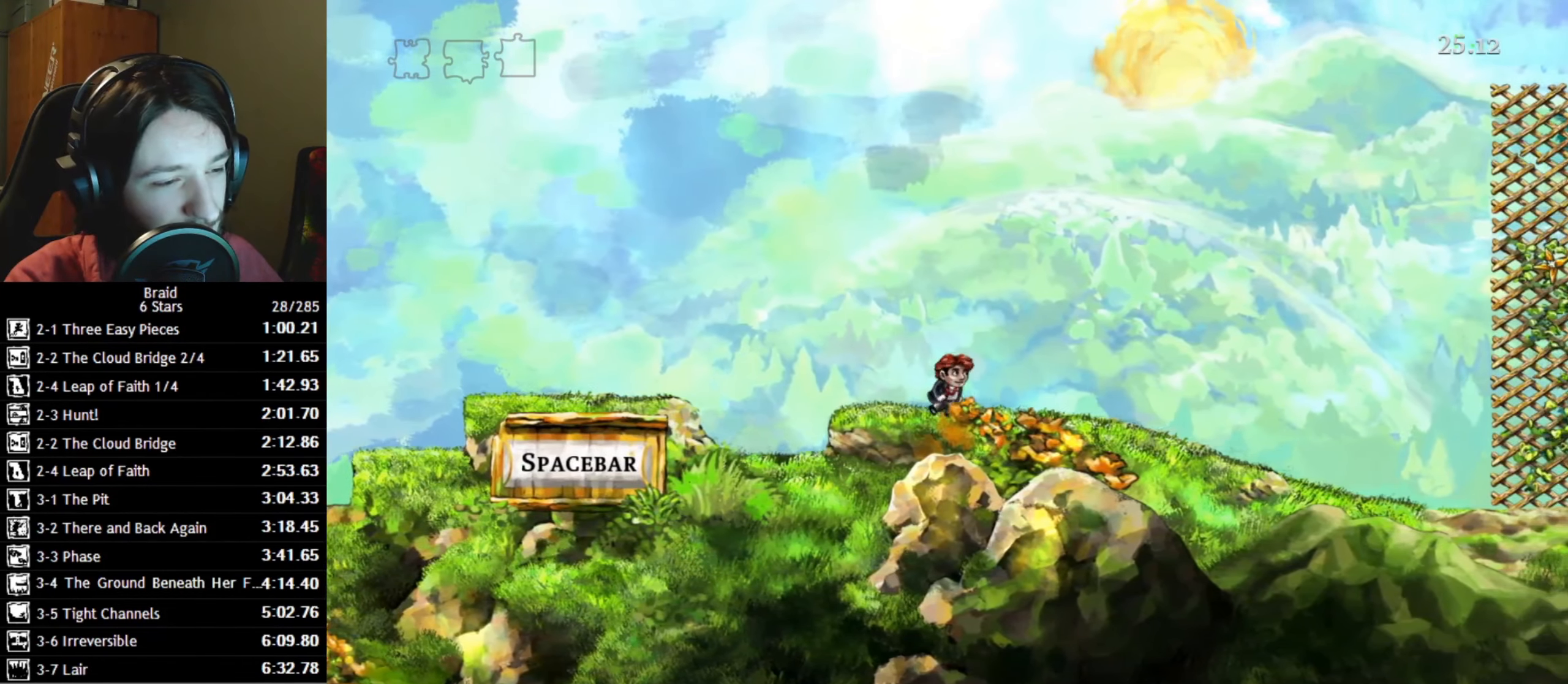
{"keys": ["d"], "events": [[216, "space", "down"], [433, "space", "up"]]}